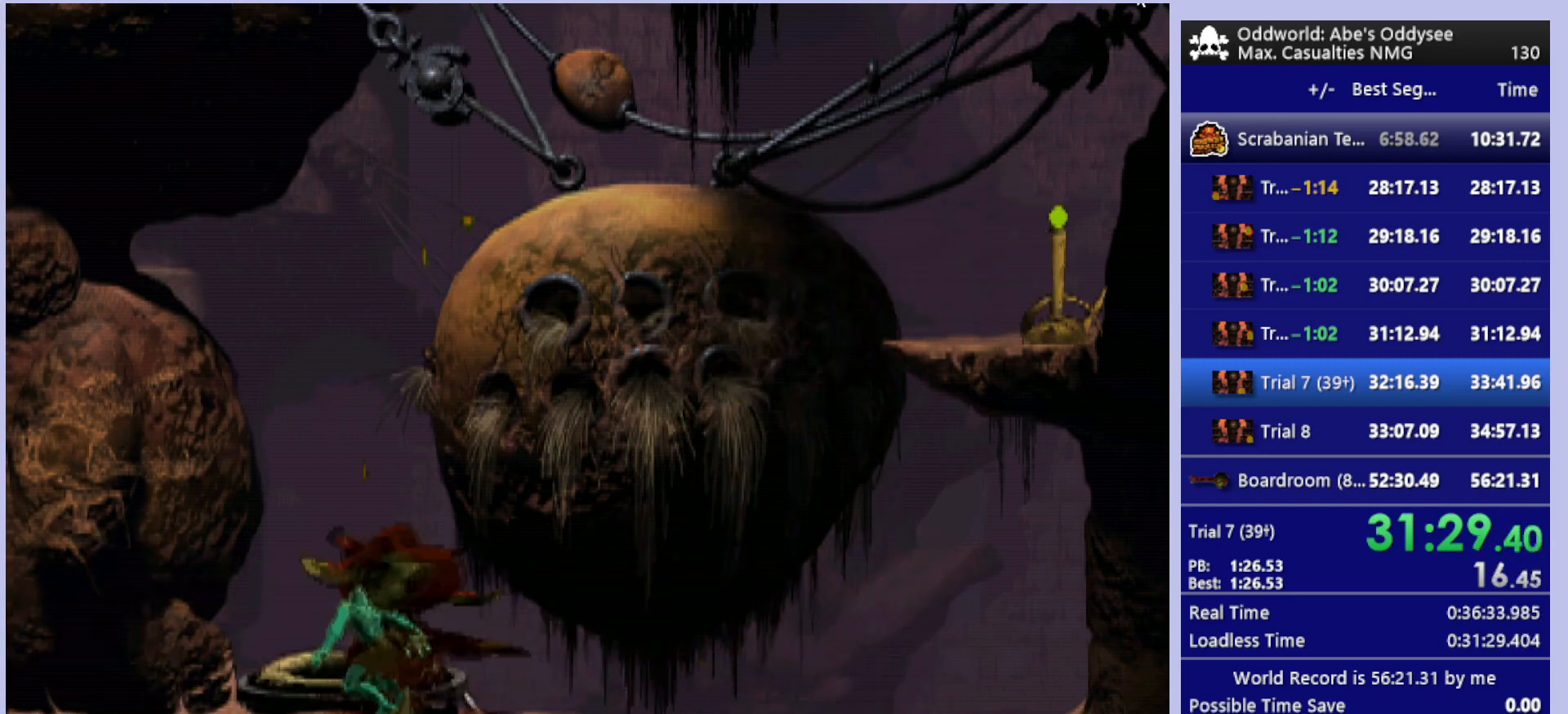
Gameplay with a controller (PlayStation layout); each line is a JSON object with the inputs held at the frame after it. "events" lists button and stick changes between this image and that frame as [ms after this image, input, new state], when the widget could be followed in between. Not read: right_stick.
{"buttons": [], "left_stick": "center", "events": [[333, "DPAD_UP", "up"]]}
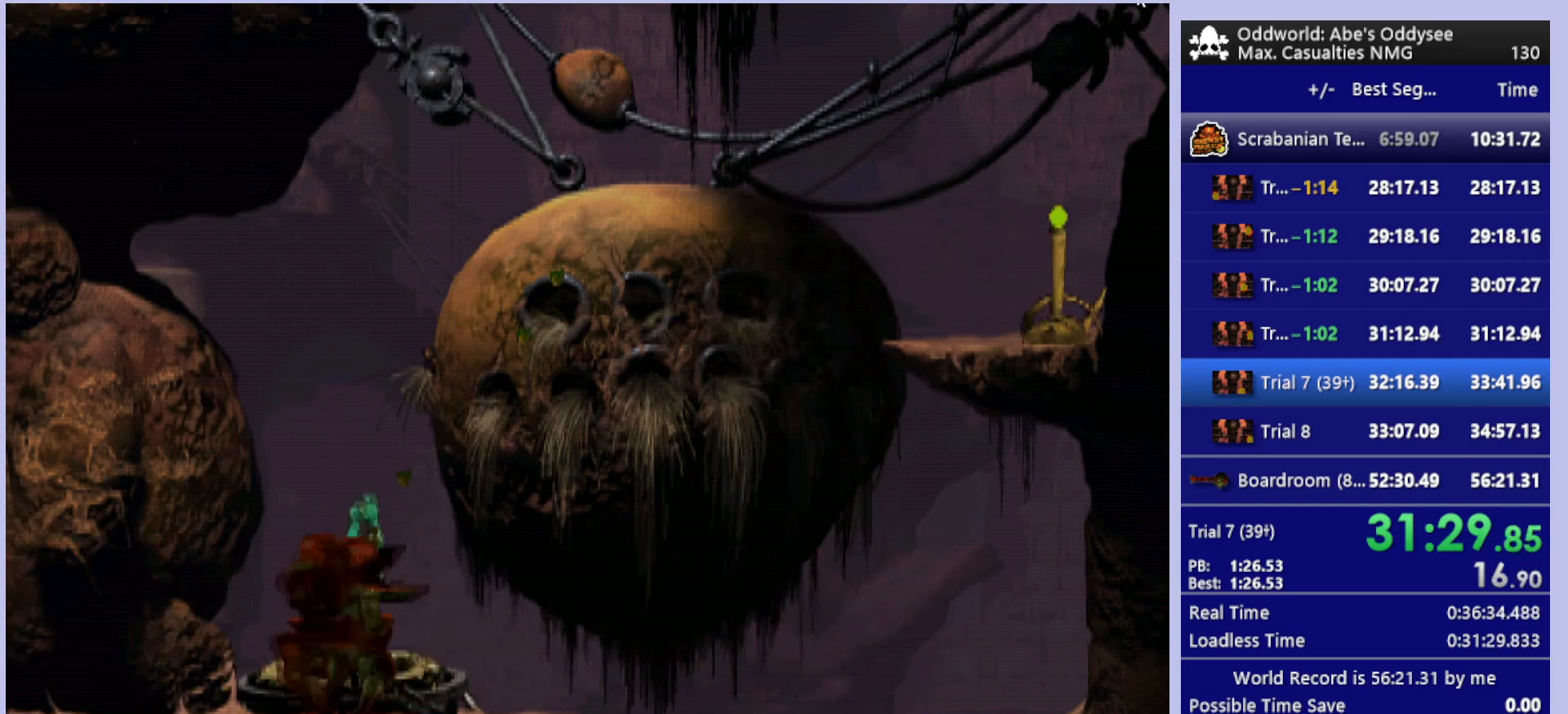
{"buttons": ["R1", "DPAD_RIGHT"], "left_stick": "center", "events": [[333, "DPAD_RIGHT", "down"], [467, "R1", "down"]]}
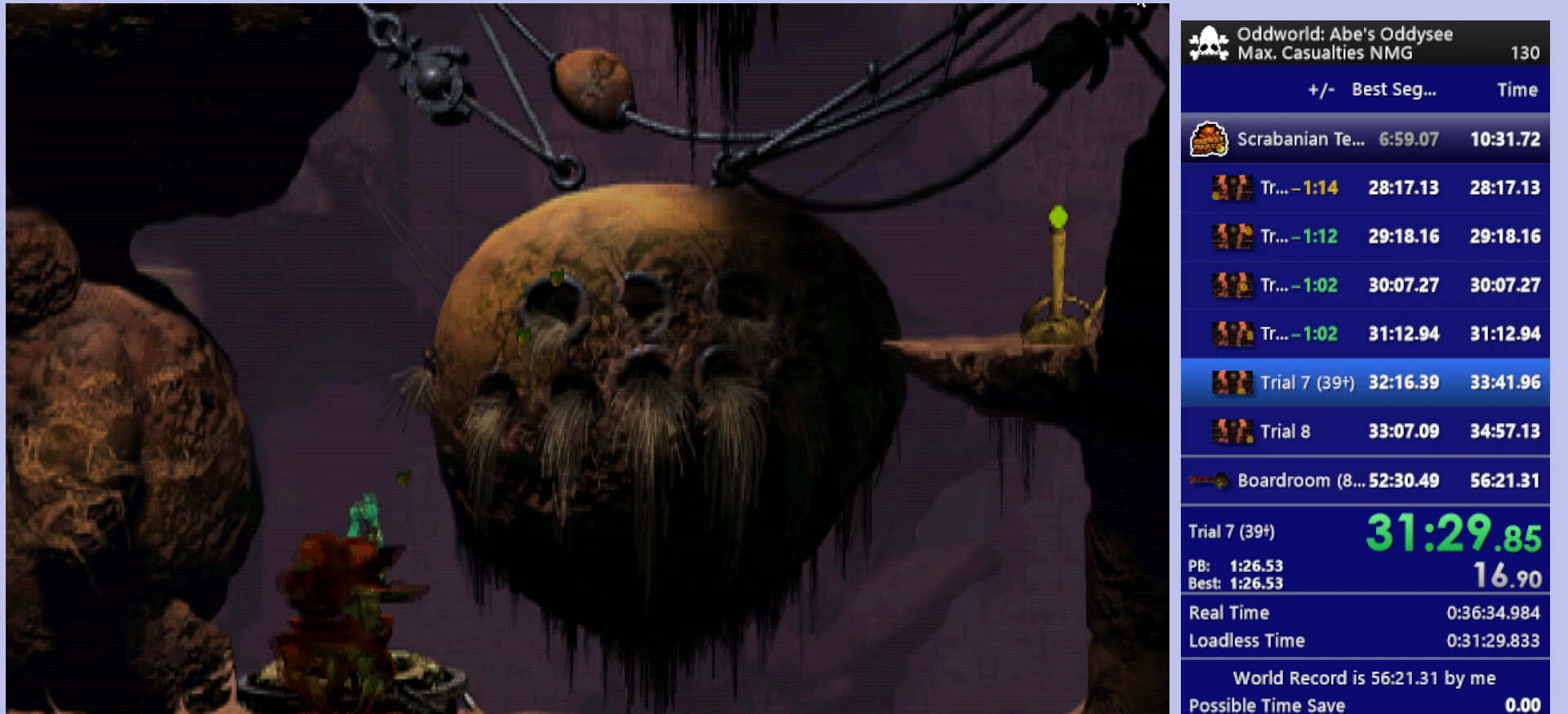
{"buttons": ["R1", "DPAD_RIGHT"], "left_stick": "center", "events": []}
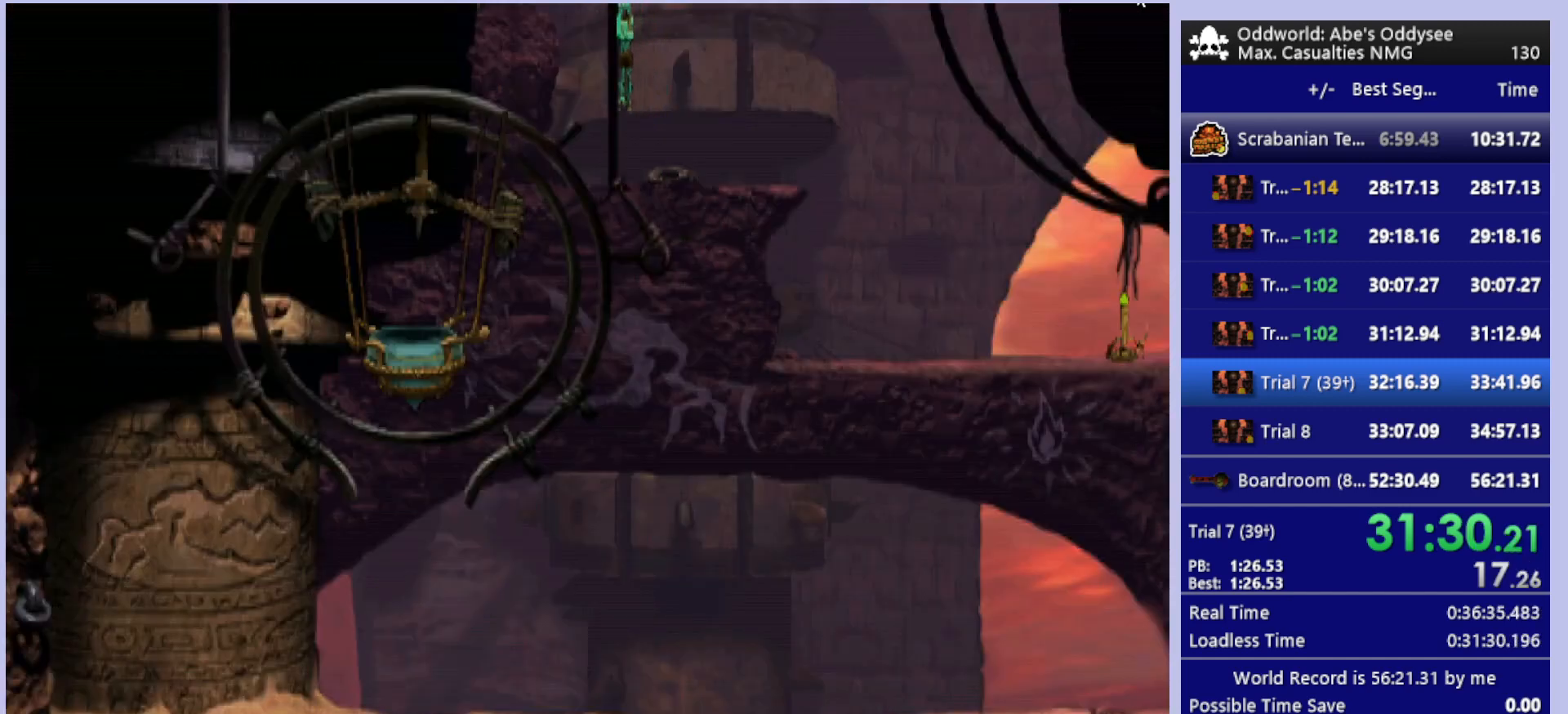
{"buttons": ["R1", "DPAD_RIGHT"], "left_stick": "center", "events": []}
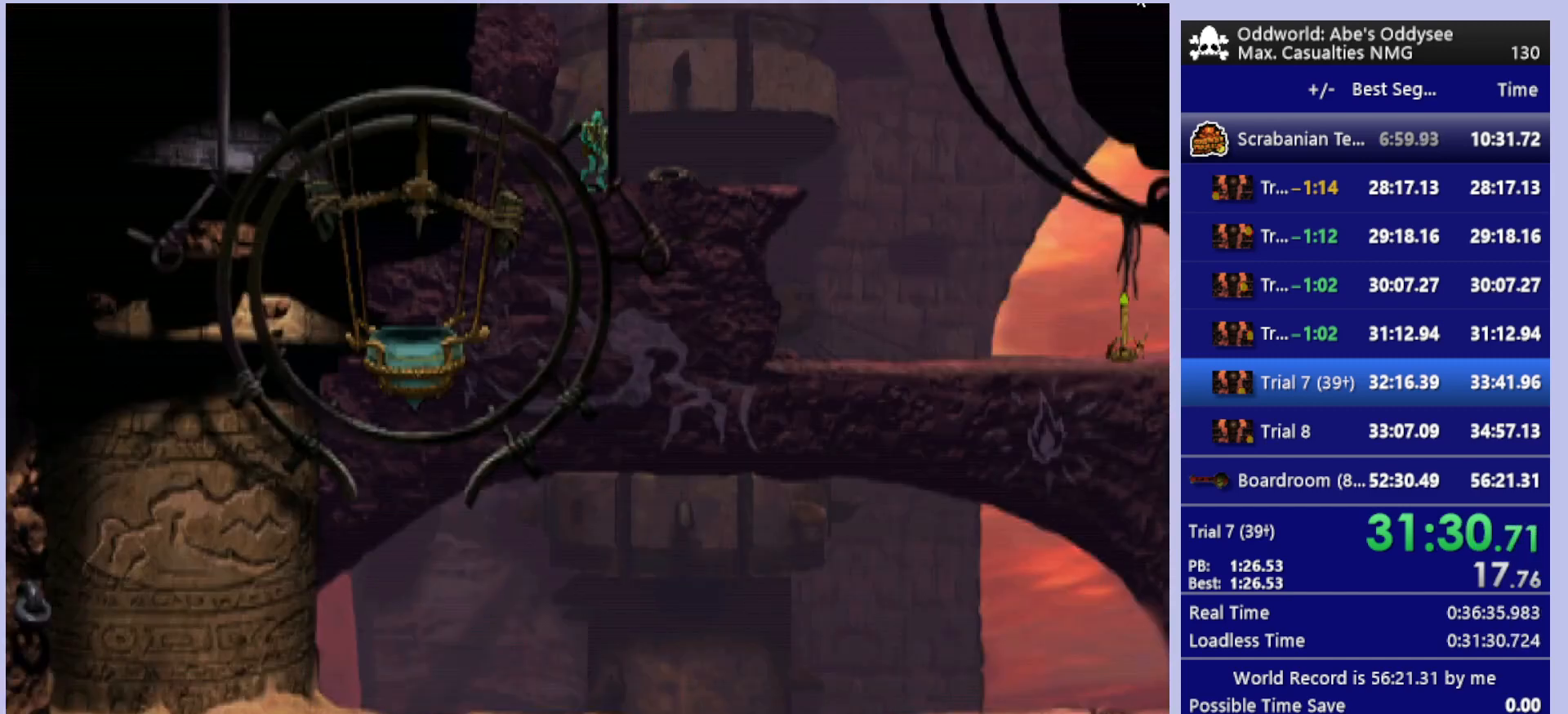
{"buttons": ["TRIANGLE", "R1", "DPAD_RIGHT"], "left_stick": "center", "events": [[433, "TRIANGLE", "down"]]}
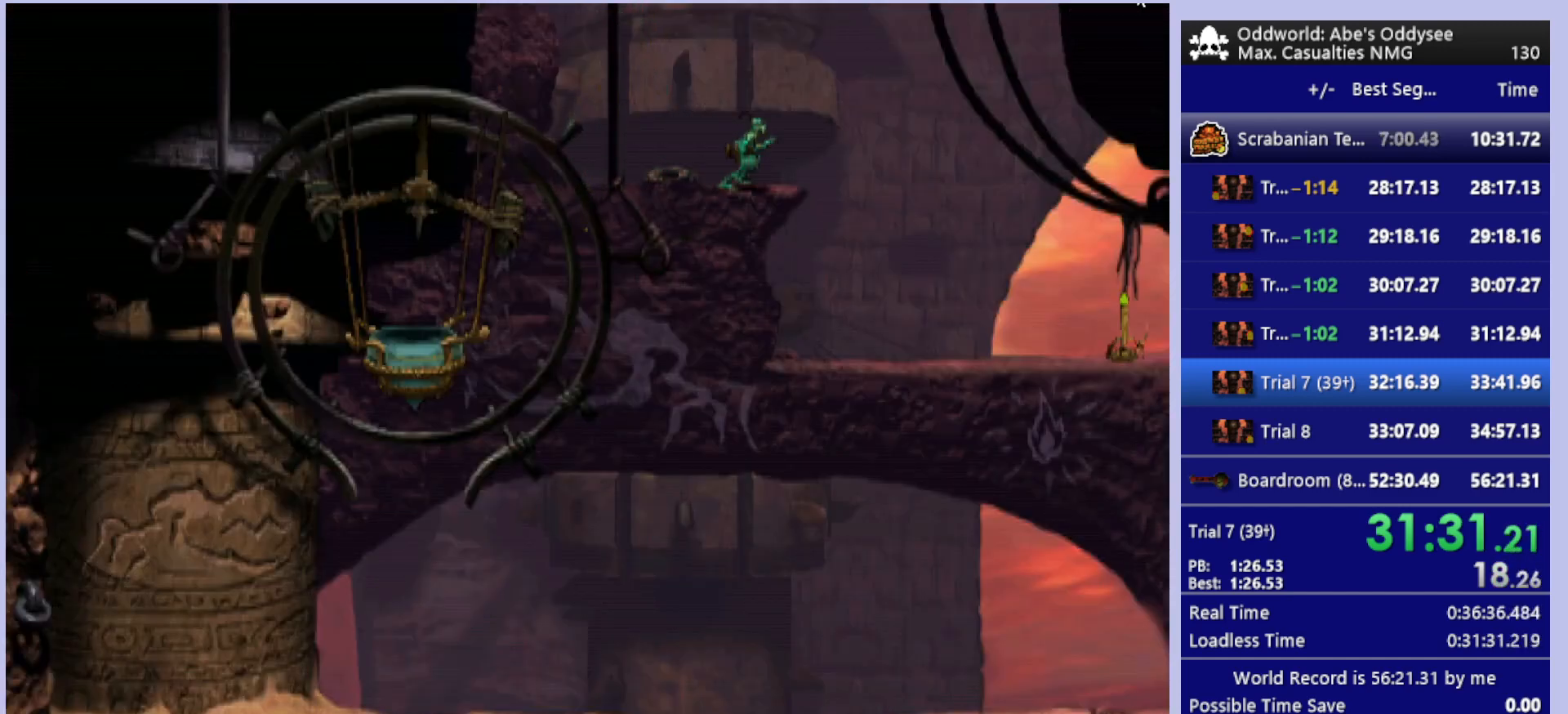
{"buttons": ["R1", "DPAD_RIGHT"], "left_stick": "center", "events": [[133, "TRIANGLE", "up"]]}
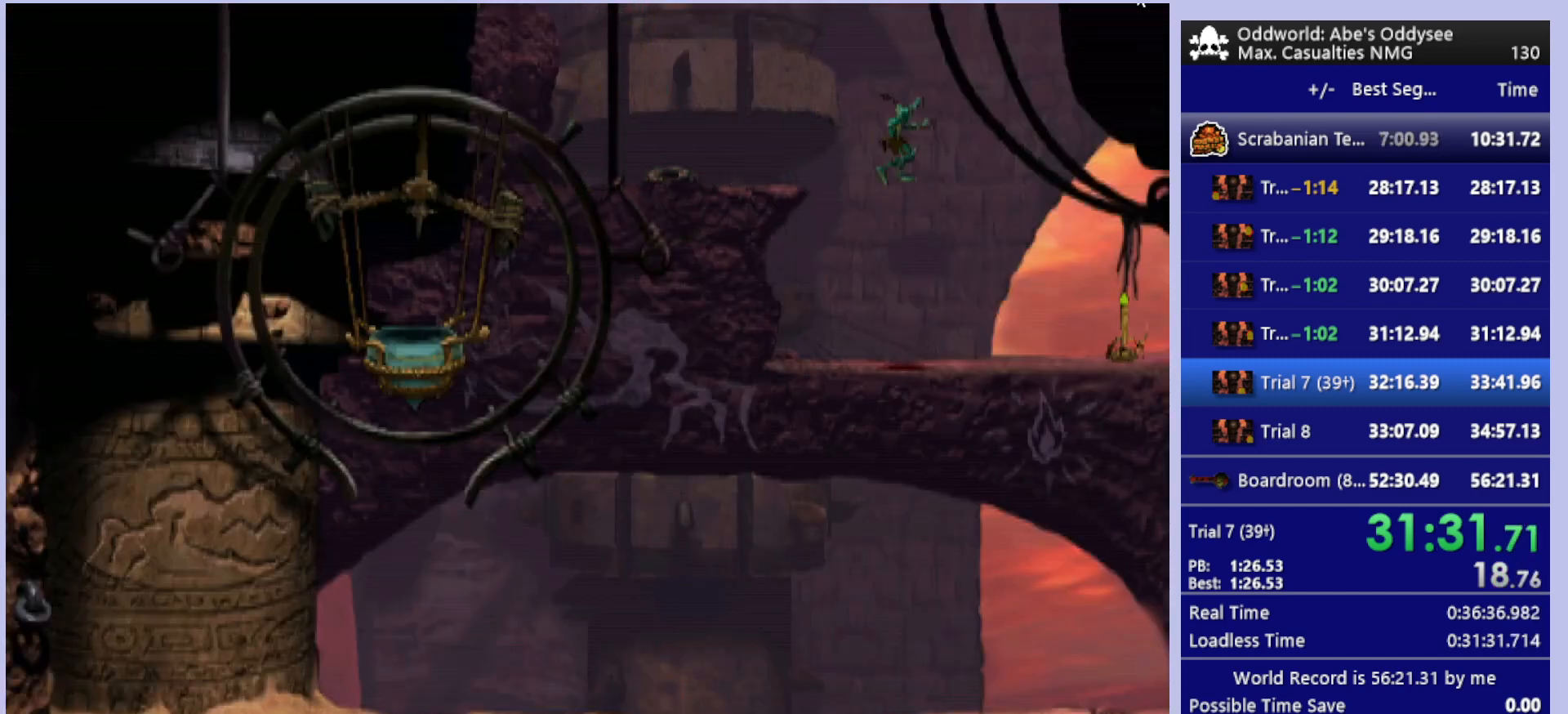
{"buttons": ["DPAD_RIGHT"], "left_stick": "center", "events": [[367, "R1", "up"]]}
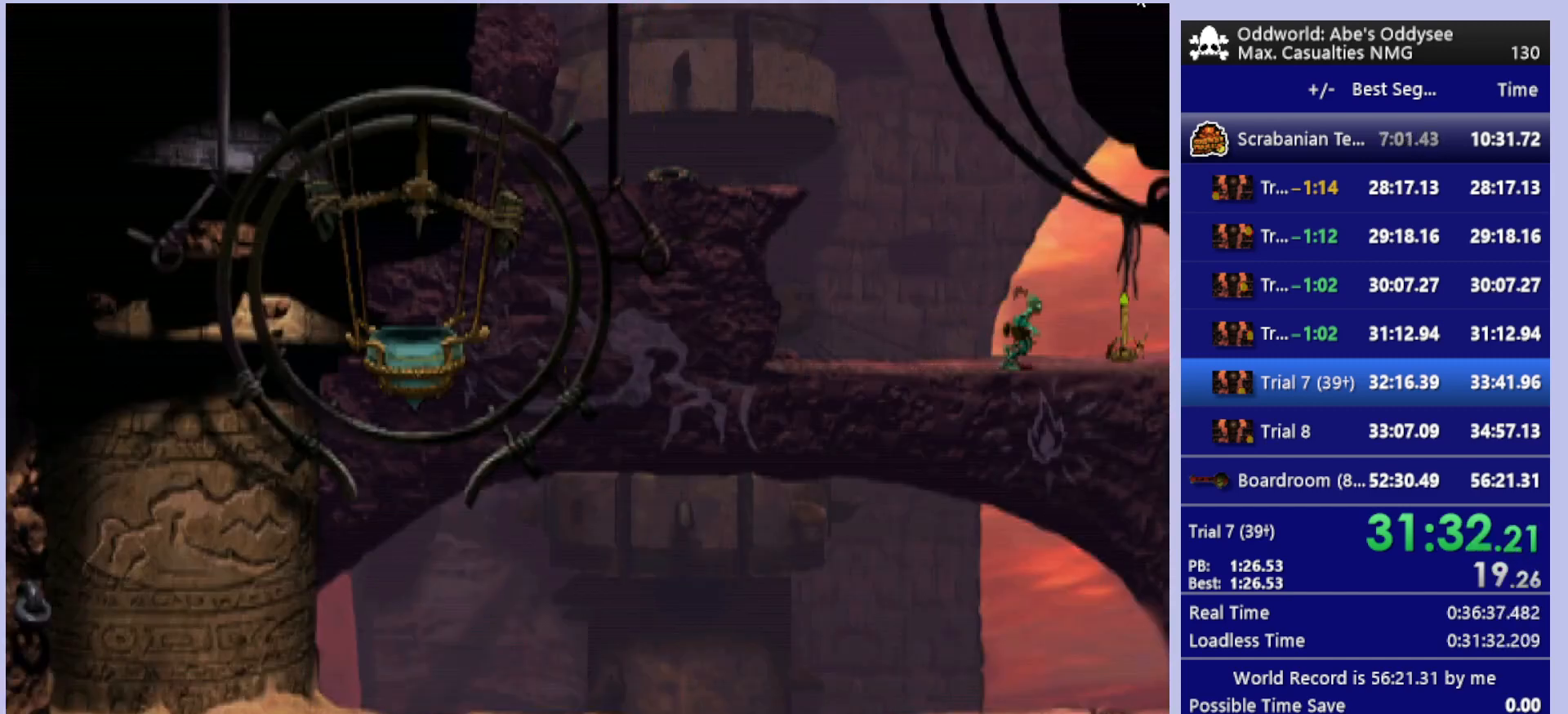
{"buttons": [], "left_stick": "center", "events": [[167, "DPAD_RIGHT", "up"], [400, "SQUARE", "down"], [467, "SQUARE", "up"]]}
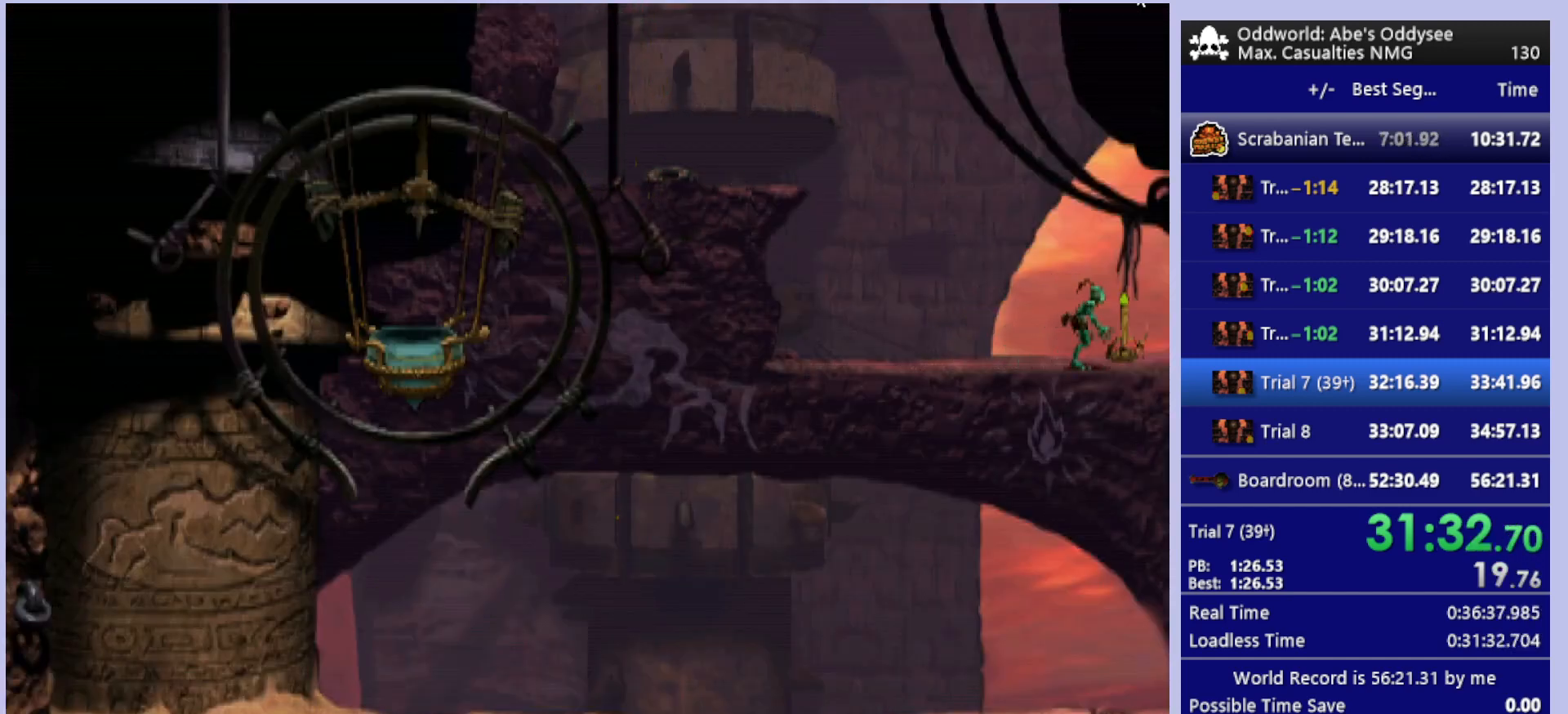
{"buttons": ["R1", "DPAD_RIGHT"], "left_stick": "center", "events": [[67, "SQUARE", "down"], [200, "SQUARE", "up"], [267, "DPAD_RIGHT", "down"], [300, "R1", "down"]]}
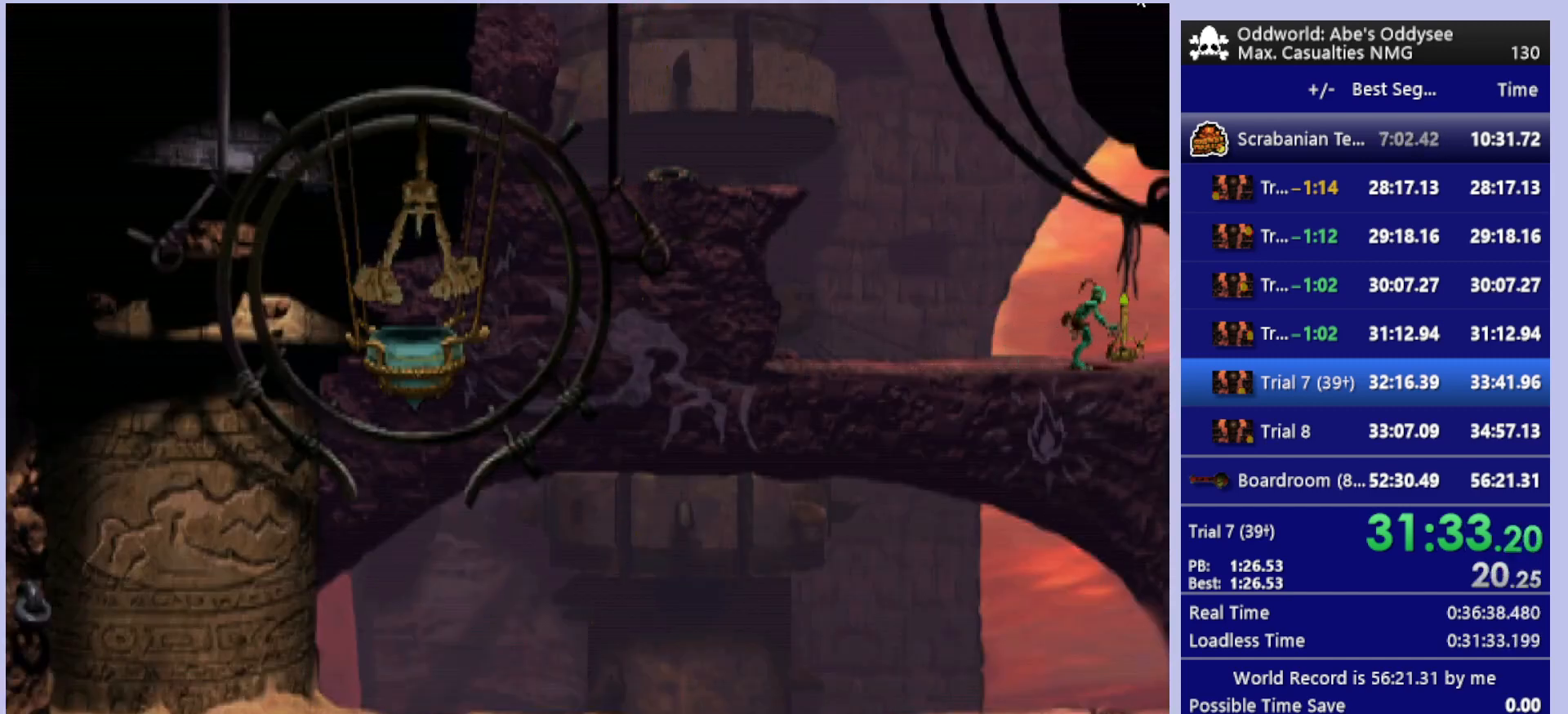
{"buttons": ["R1", "DPAD_RIGHT"], "left_stick": "center", "events": []}
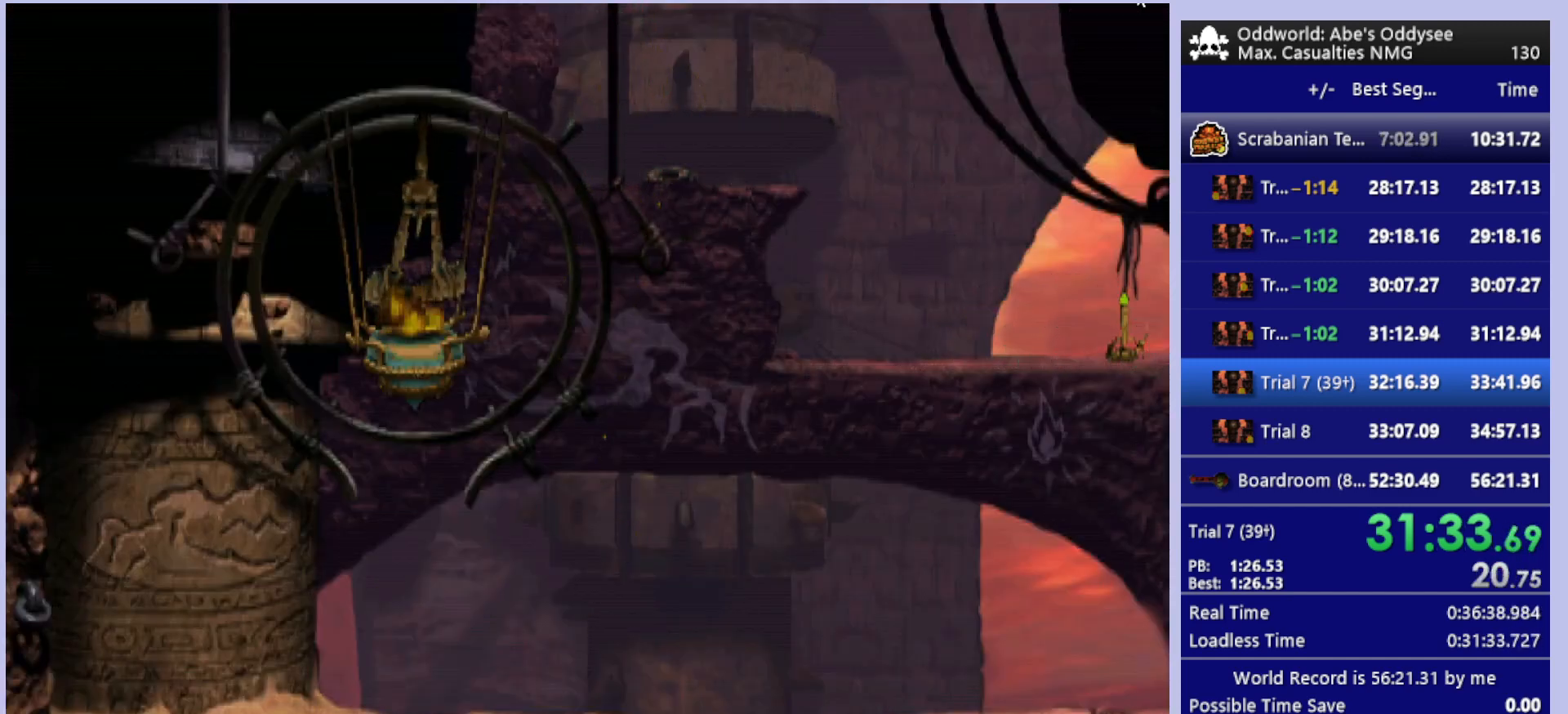
{"buttons": ["R1", "DPAD_RIGHT"], "left_stick": "center", "events": []}
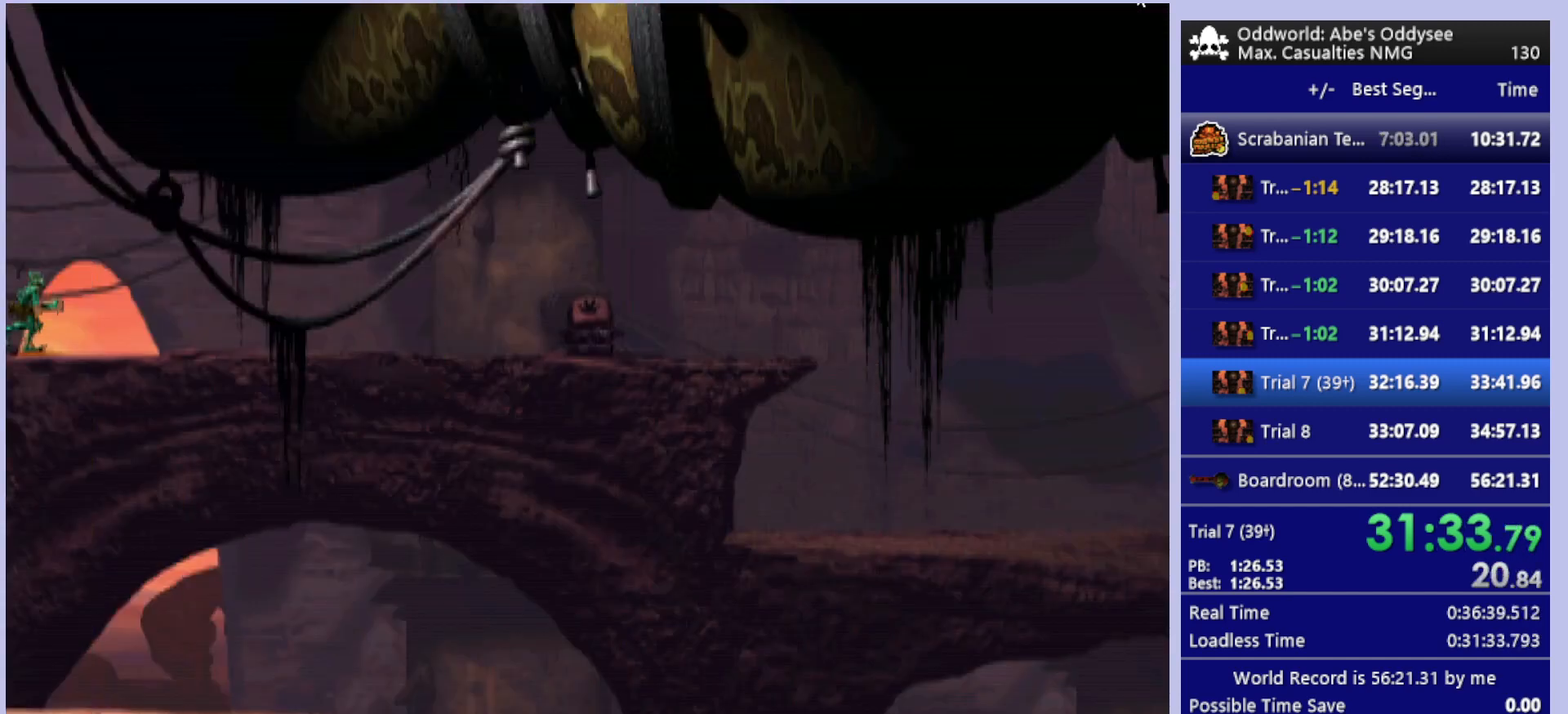
{"buttons": ["R1", "DPAD_RIGHT"], "left_stick": "center", "events": []}
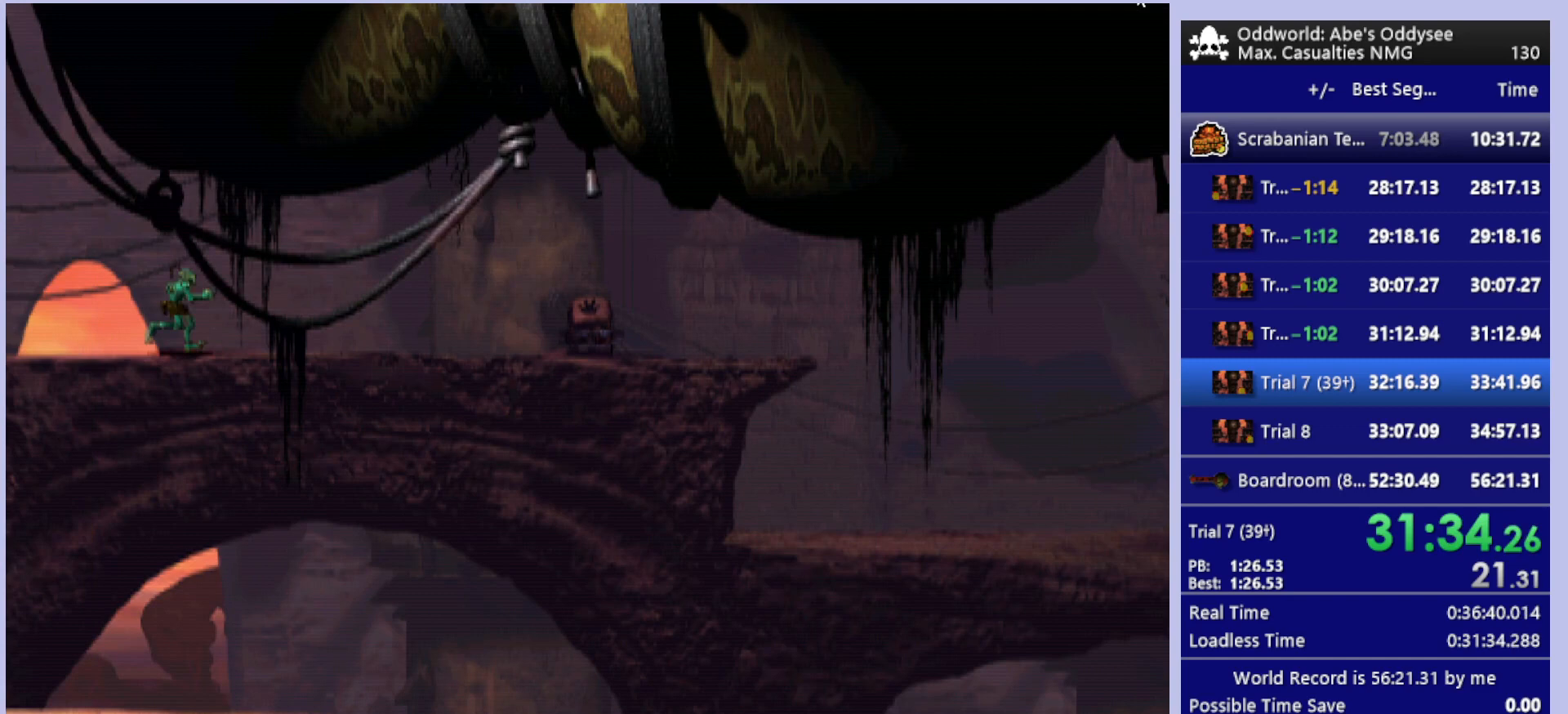
{"buttons": ["R1", "DPAD_RIGHT"], "left_stick": "center", "events": []}
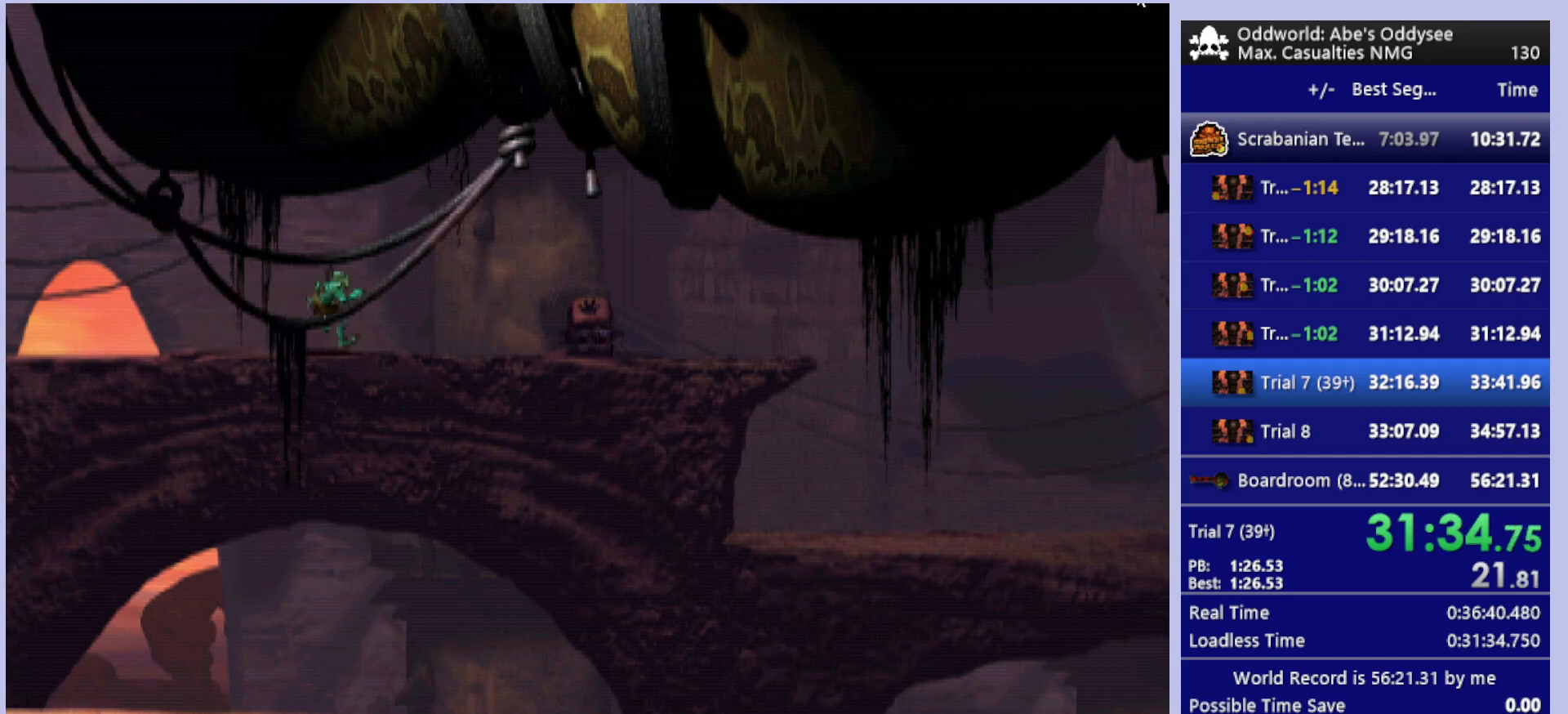
{"buttons": ["R1", "DPAD_RIGHT"], "left_stick": "center", "events": []}
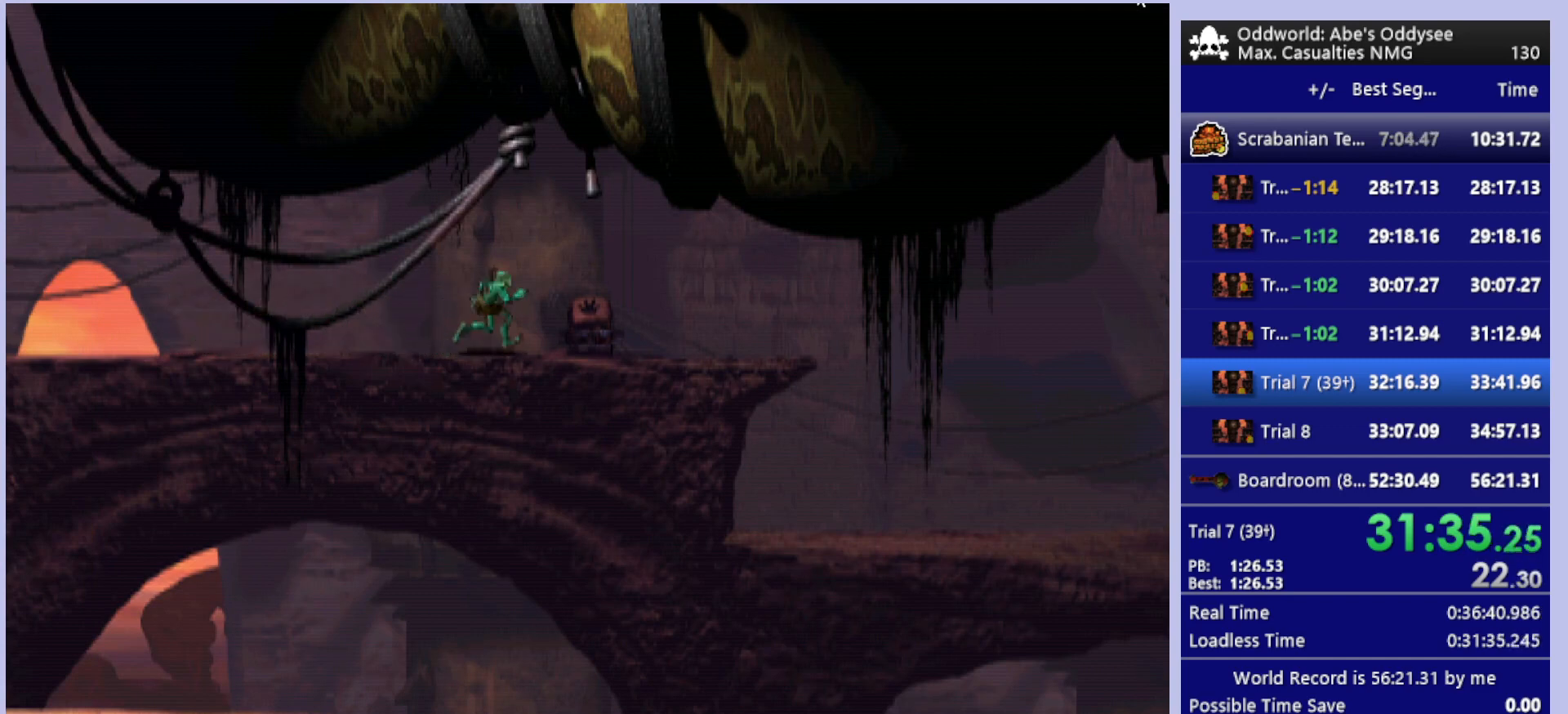
{"buttons": ["DPAD_UP"], "left_stick": "center", "events": [[100, "R1", "up"], [300, "DPAD_RIGHT", "up"], [467, "DPAD_UP", "down"]]}
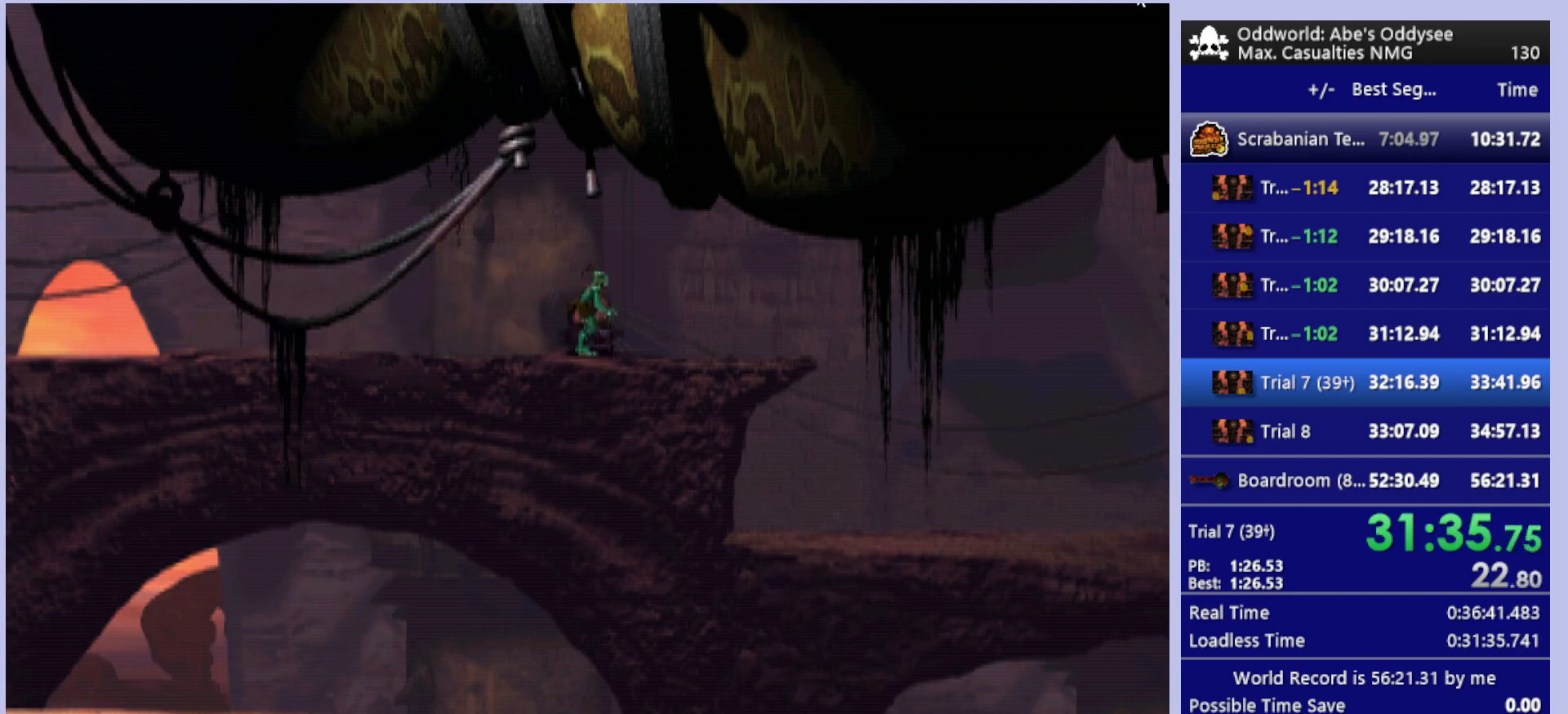
{"buttons": [], "left_stick": "center", "events": [[467, "DPAD_UP", "up"]]}
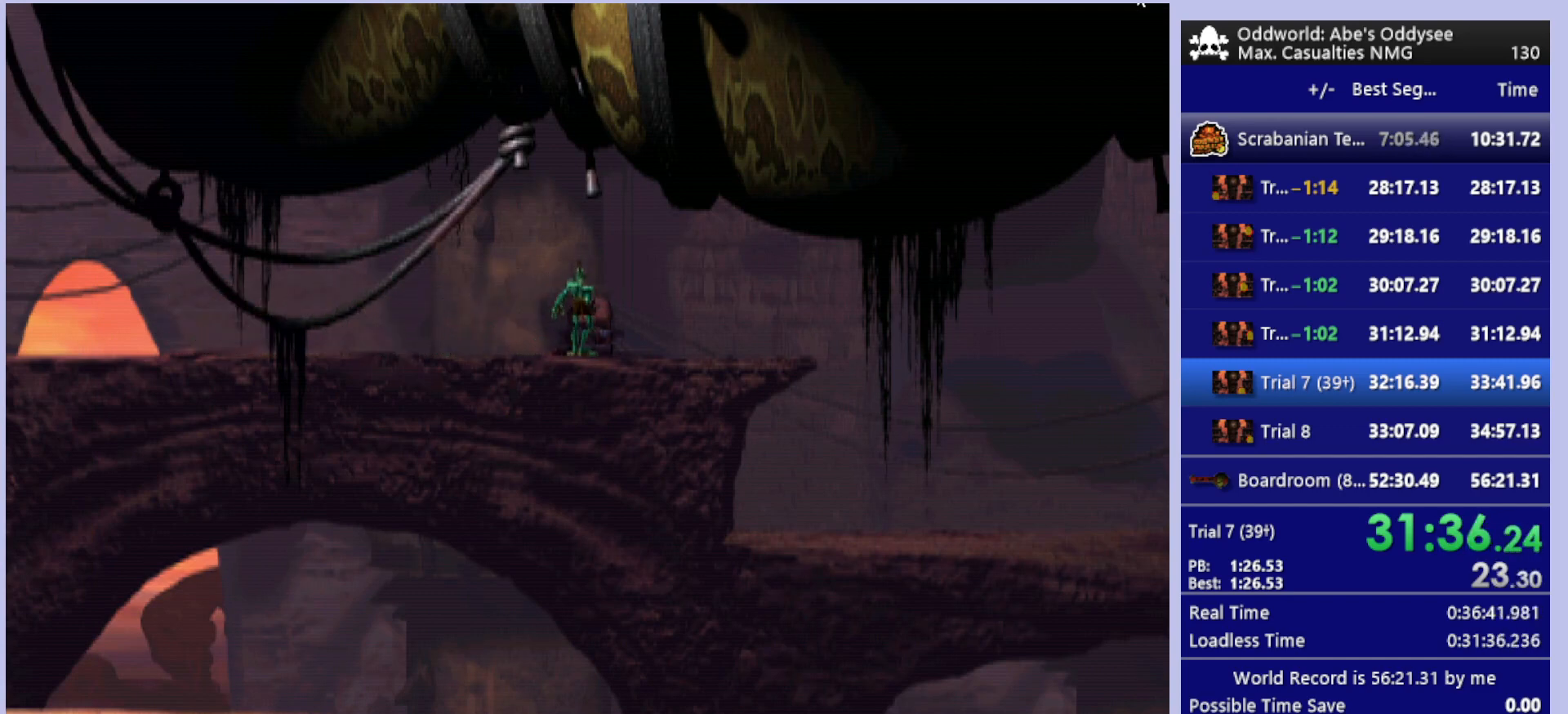
{"buttons": ["CROSS"], "left_stick": "center", "events": [[67, "CROSS", "down"]]}
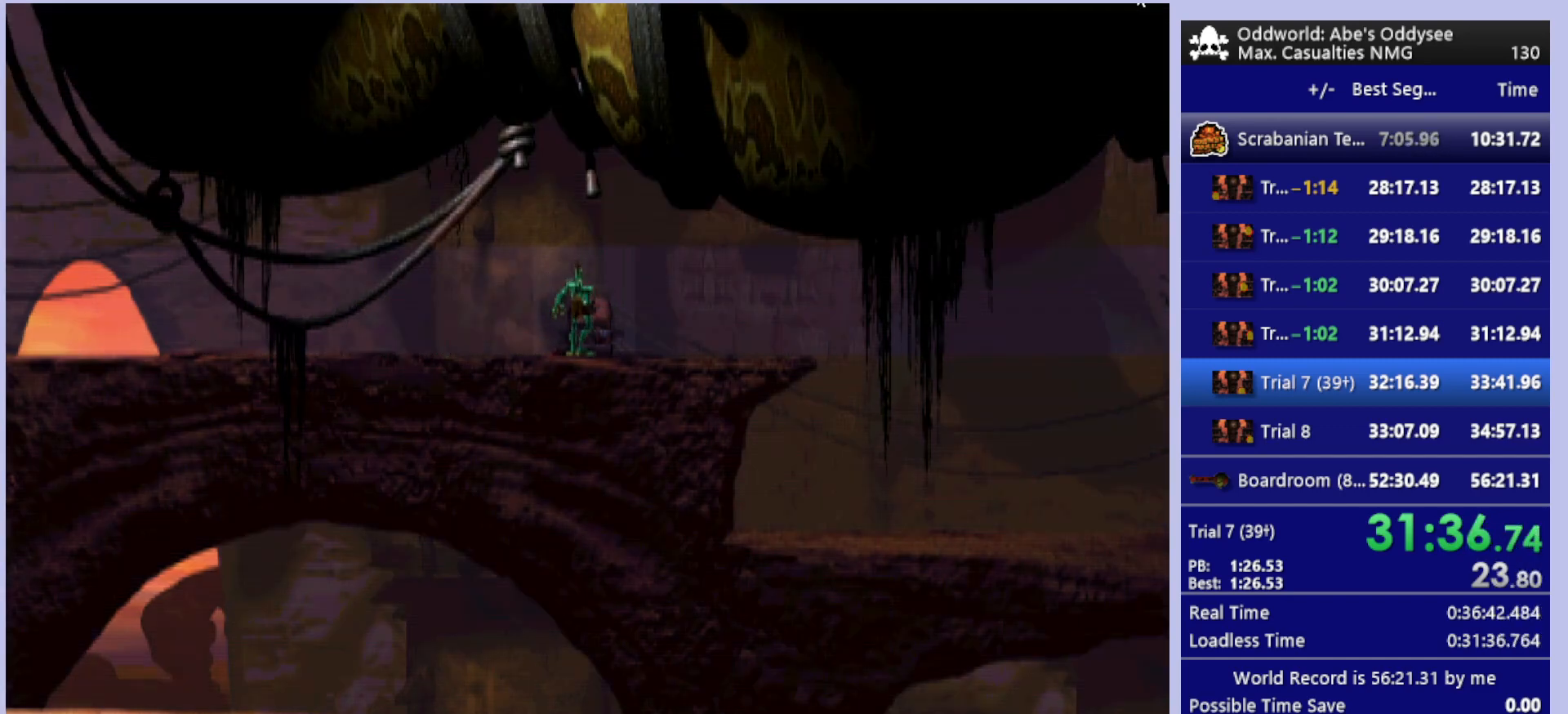
{"buttons": ["CROSS"], "left_stick": "center", "events": []}
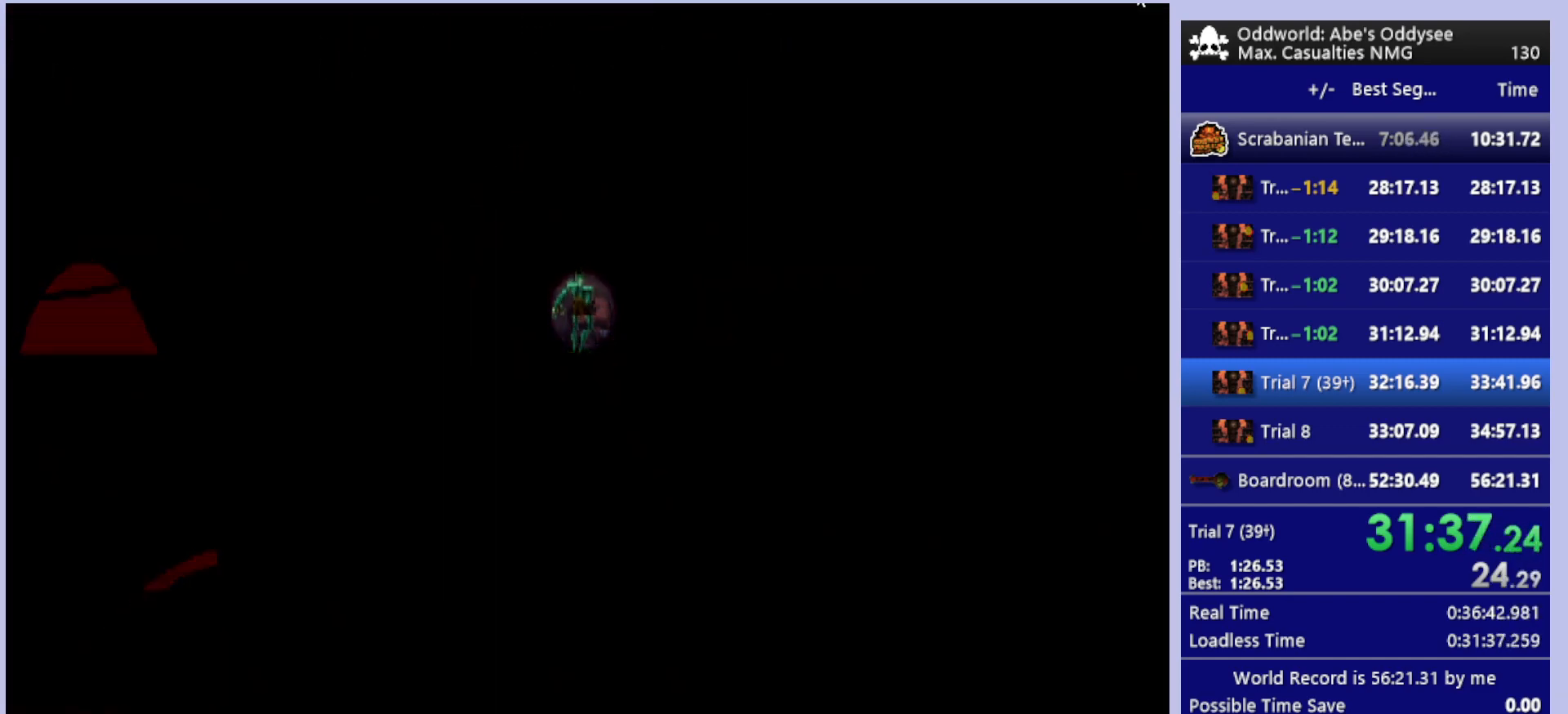
{"buttons": ["CROSS"], "left_stick": "center", "events": []}
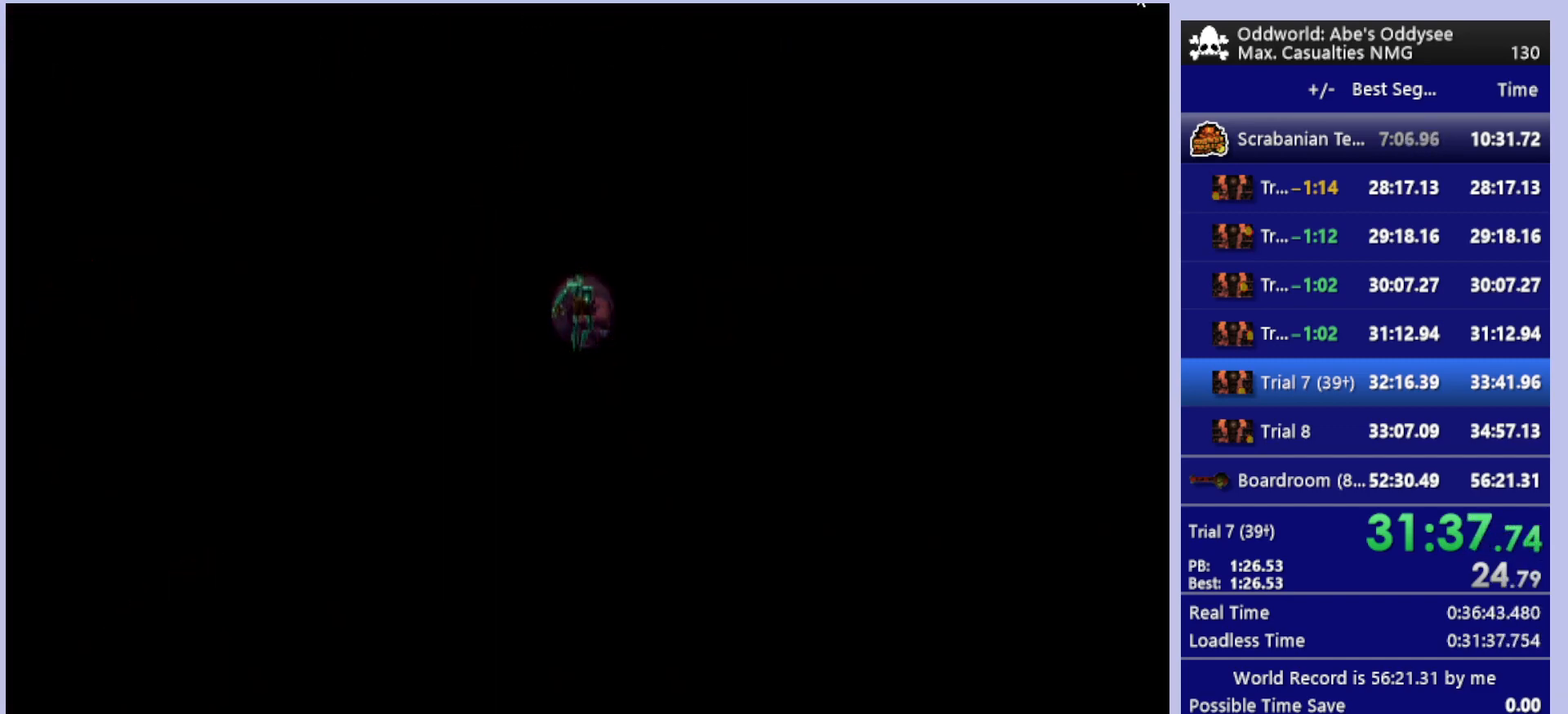
{"buttons": ["CROSS"], "left_stick": "center", "events": []}
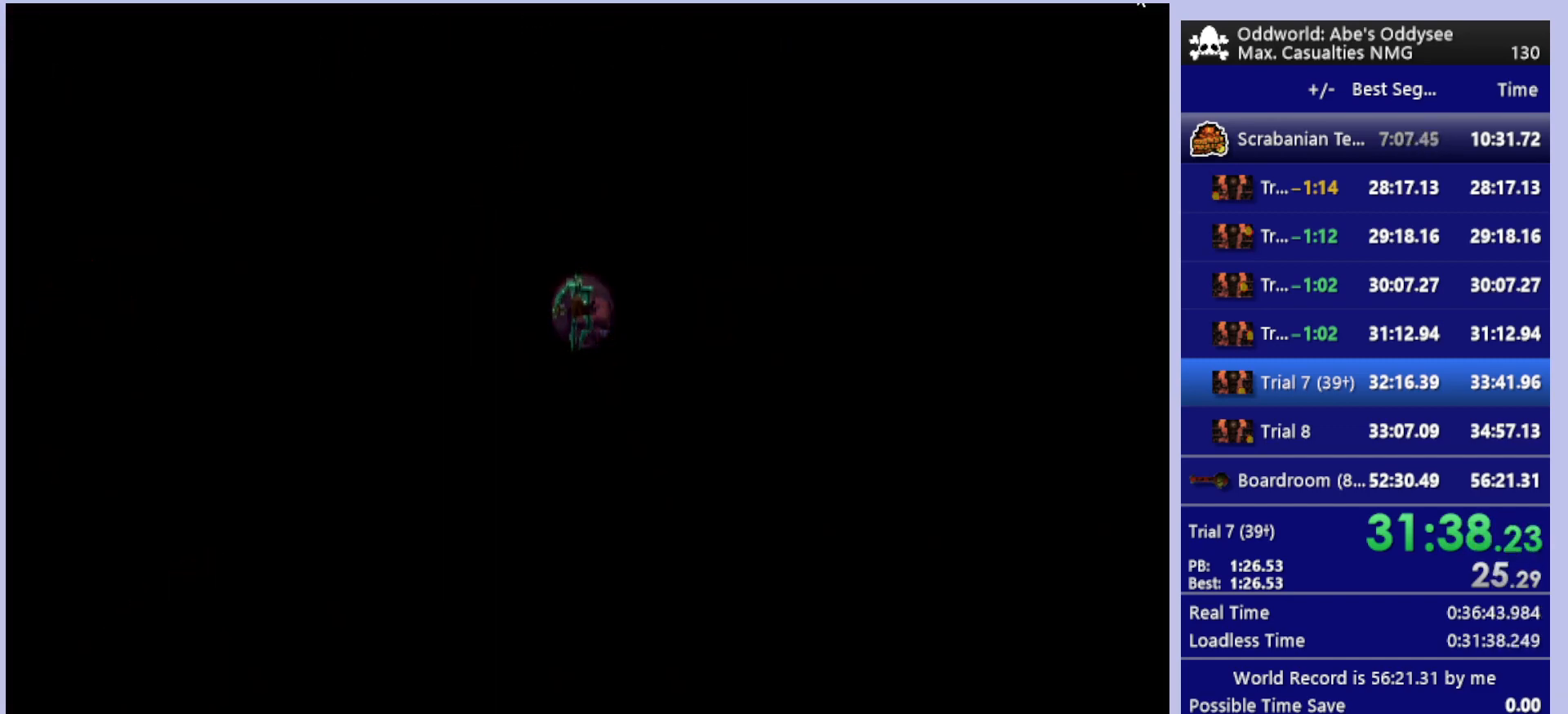
{"buttons": ["CROSS"], "left_stick": "center", "events": []}
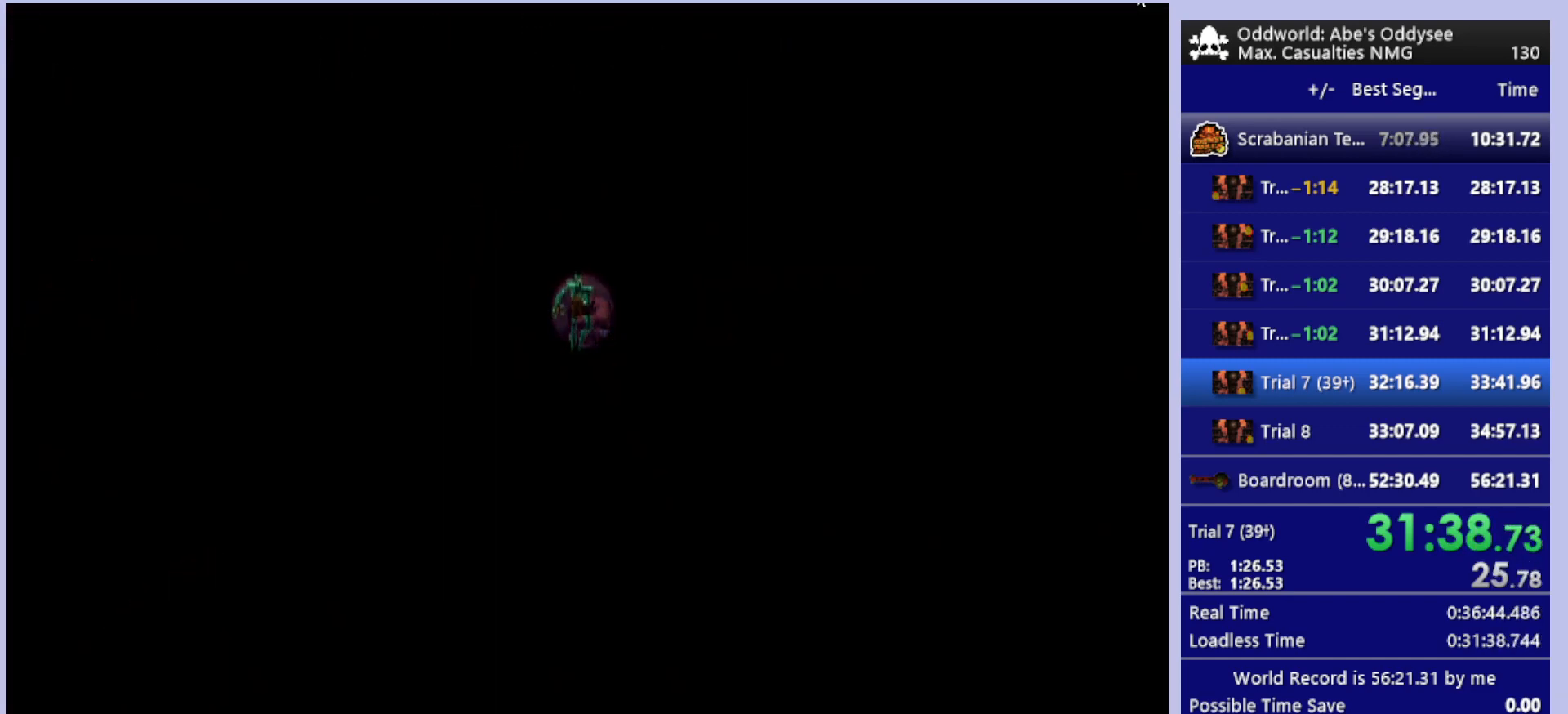
{"buttons": ["CROSS"], "left_stick": "center", "events": []}
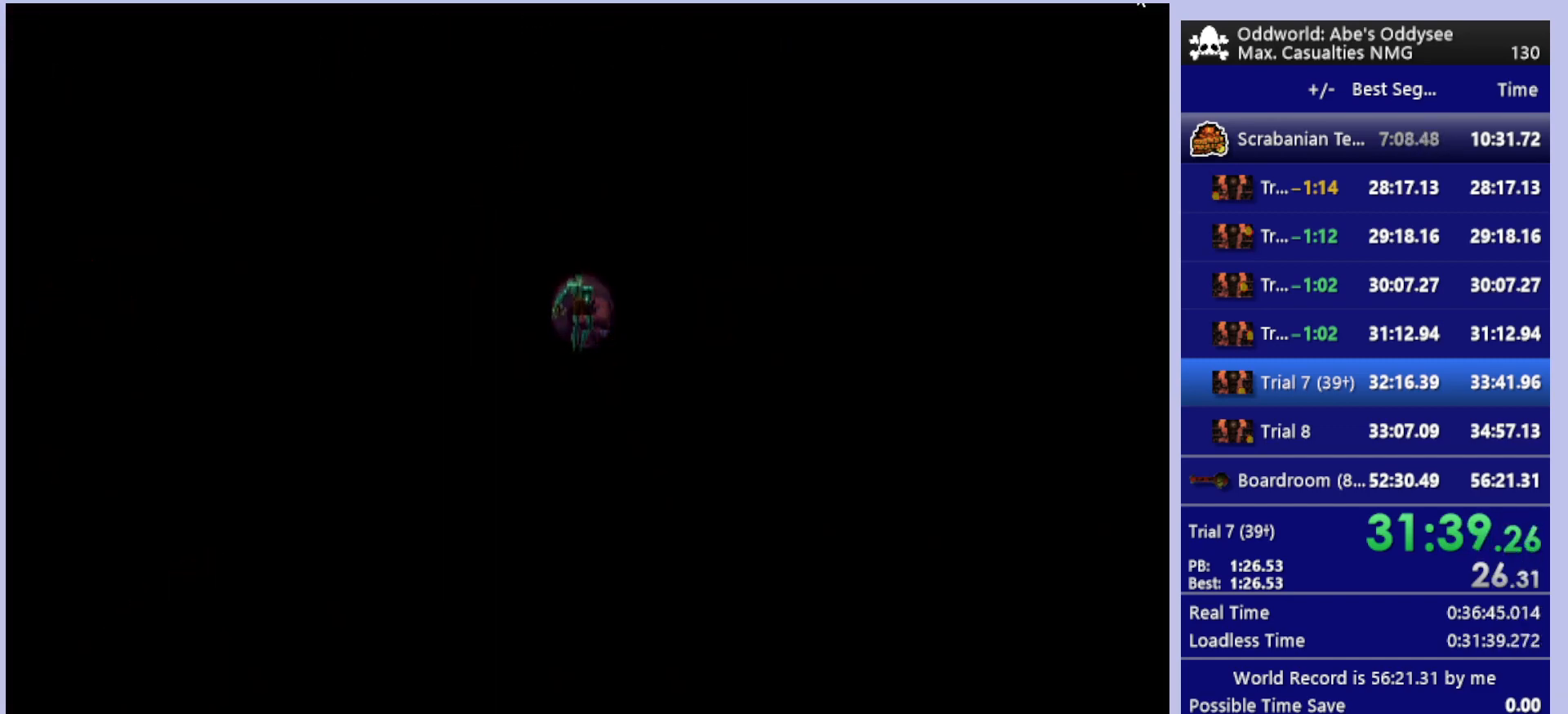
{"buttons": ["CROSS"], "left_stick": "center", "events": []}
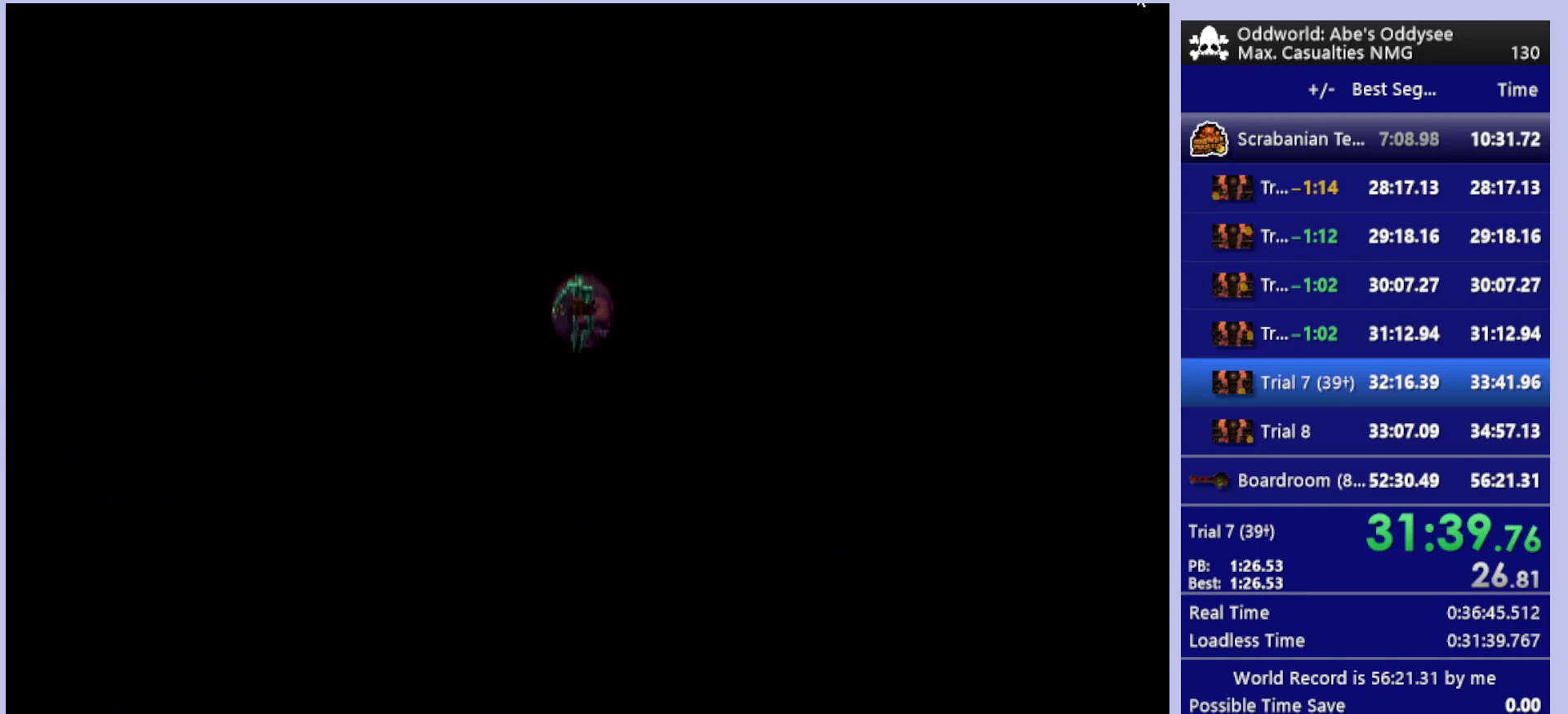
{"buttons": [], "left_stick": "center", "events": [[267, "CROSS", "up"]]}
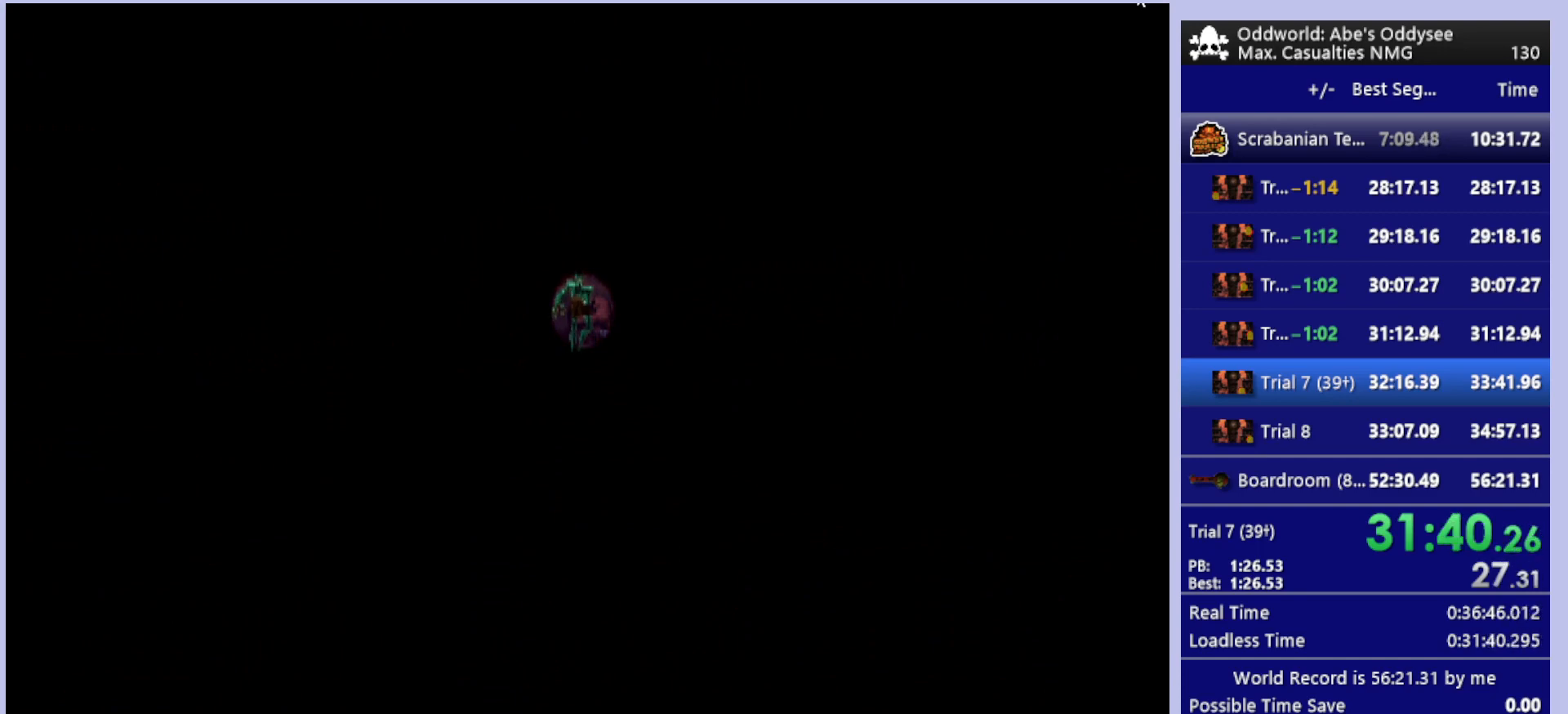
{"buttons": [], "left_stick": "center", "events": []}
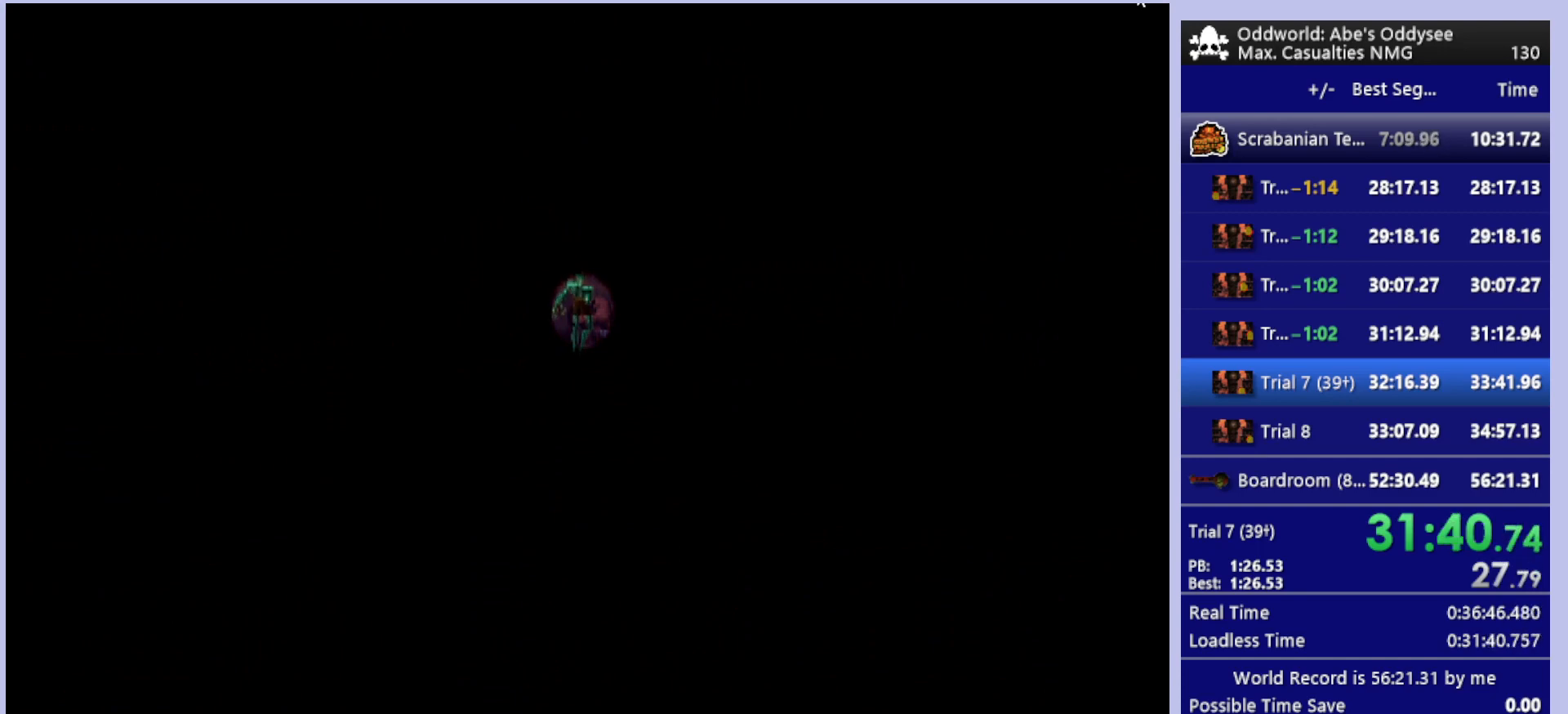
{"buttons": ["R1", "DPAD_RIGHT"], "left_stick": "center", "events": [[233, "DPAD_RIGHT", "down"], [233, "R1", "down"]]}
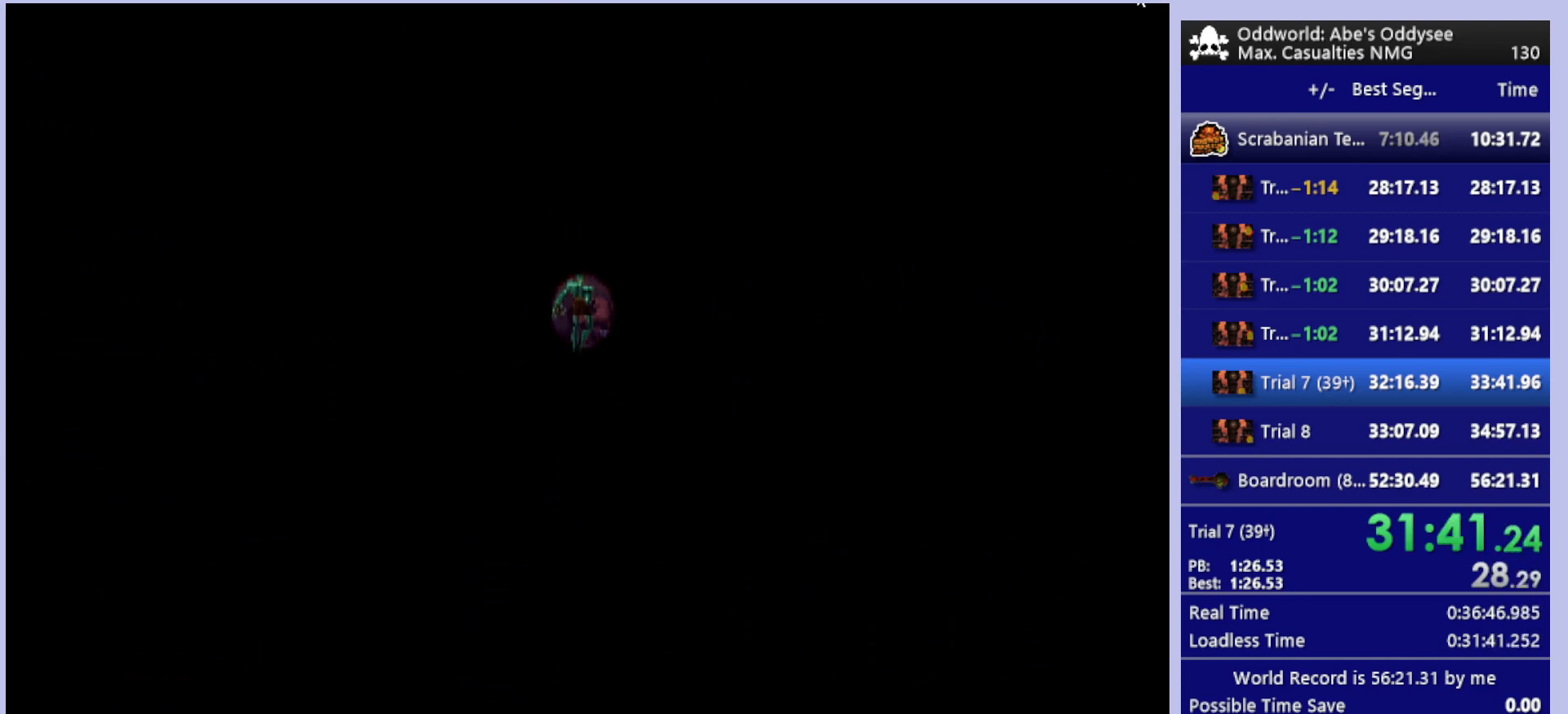
{"buttons": ["R1", "DPAD_RIGHT"], "left_stick": "center", "events": []}
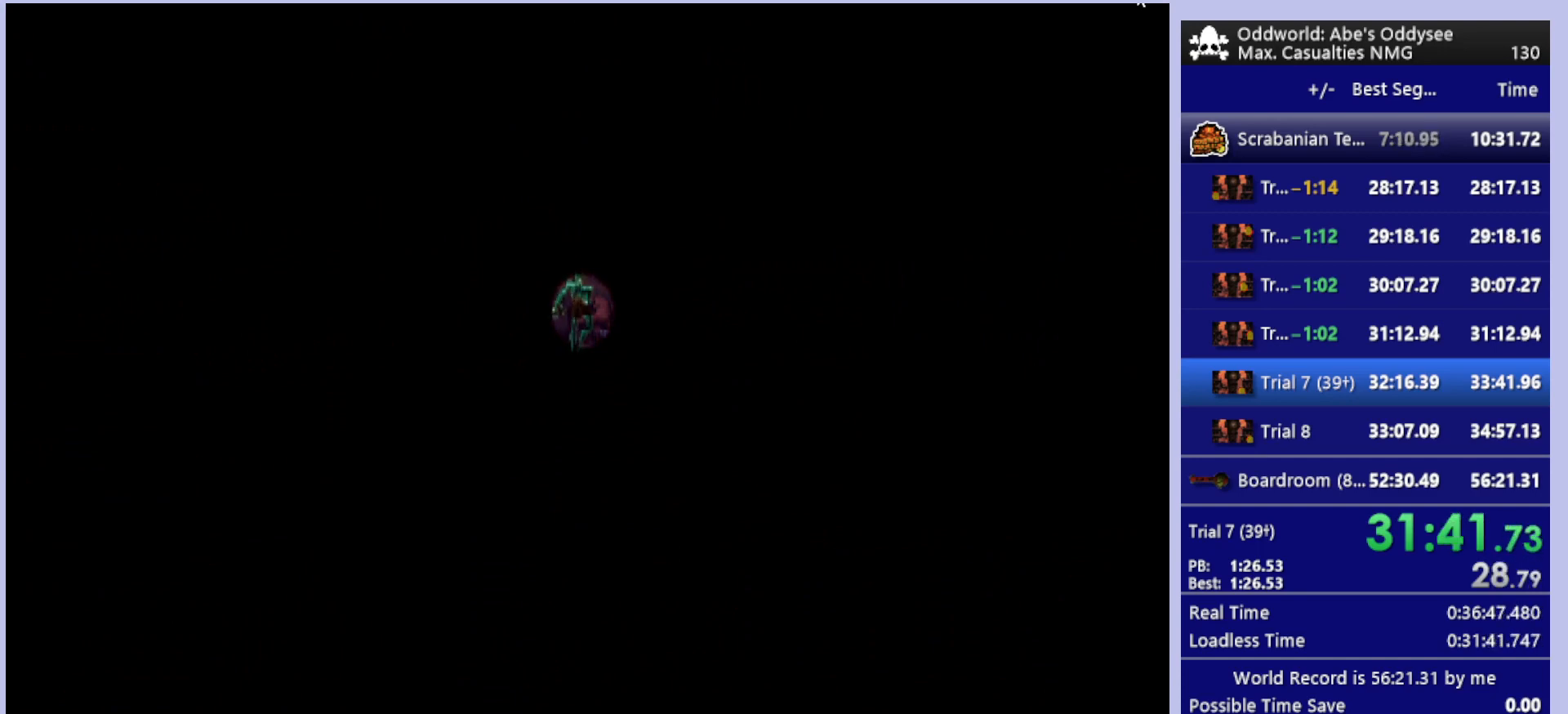
{"buttons": ["R1", "DPAD_RIGHT"], "left_stick": "center", "events": []}
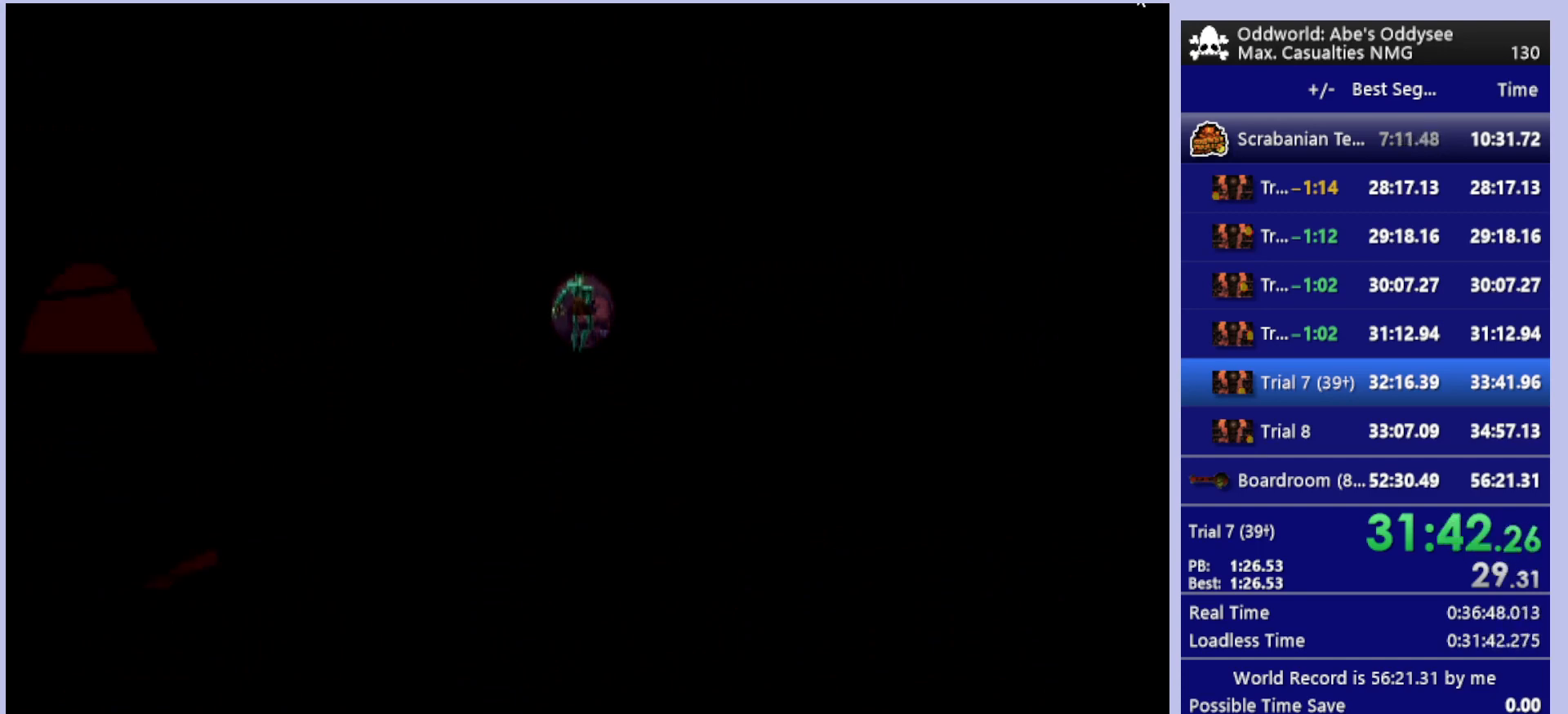
{"buttons": ["R1", "DPAD_RIGHT"], "left_stick": "center", "events": []}
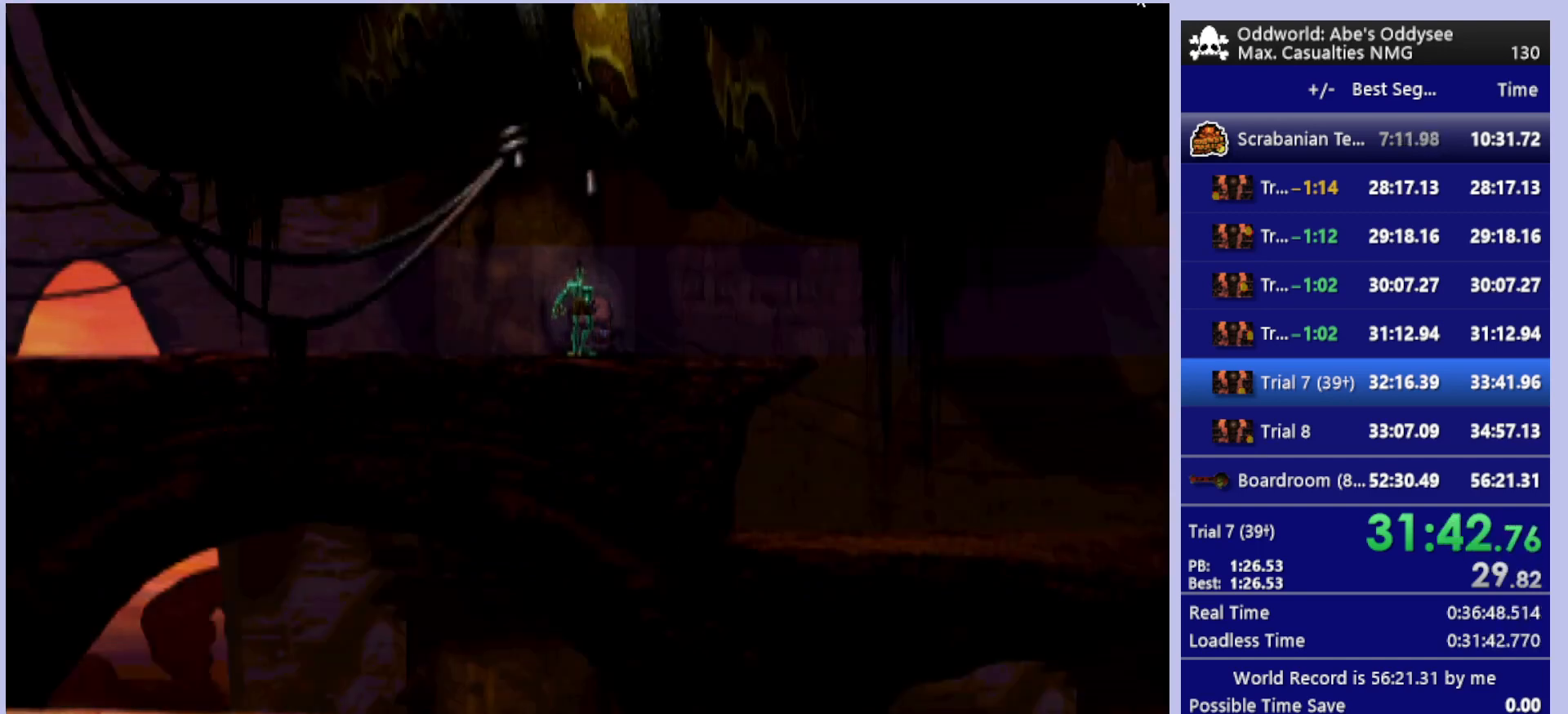
{"buttons": ["R1", "DPAD_RIGHT"], "left_stick": "center", "events": []}